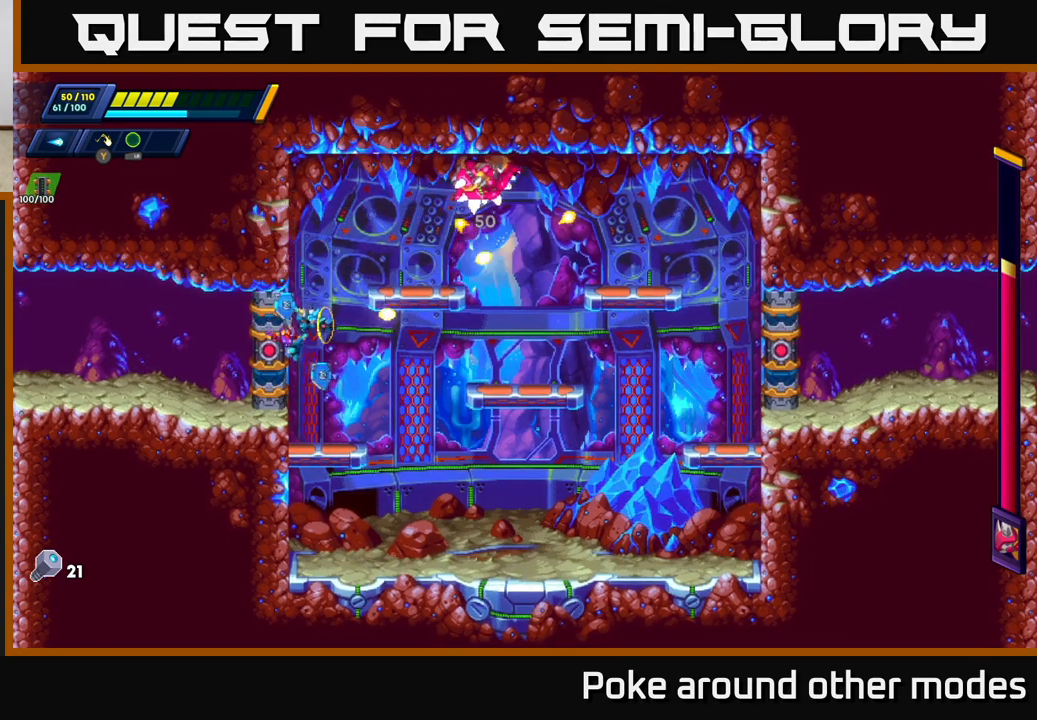
Gameplay with a controller (Xbox layout); each line is a JSON object with the inputs held at the frame after it. "events" lists button and stick changes between this image and that frame as [ms after this image, input, new state], when the widget could be followed in between.
{"buttons": ["Y"], "left_stick": "right", "right_stick": "center", "events": [[17, "X", "down"], [100, "X", "up"], [233, "left_stick", "right"], [350, "R2", "down"], [367, "R2", "up"], [450, "Y", "down"]]}
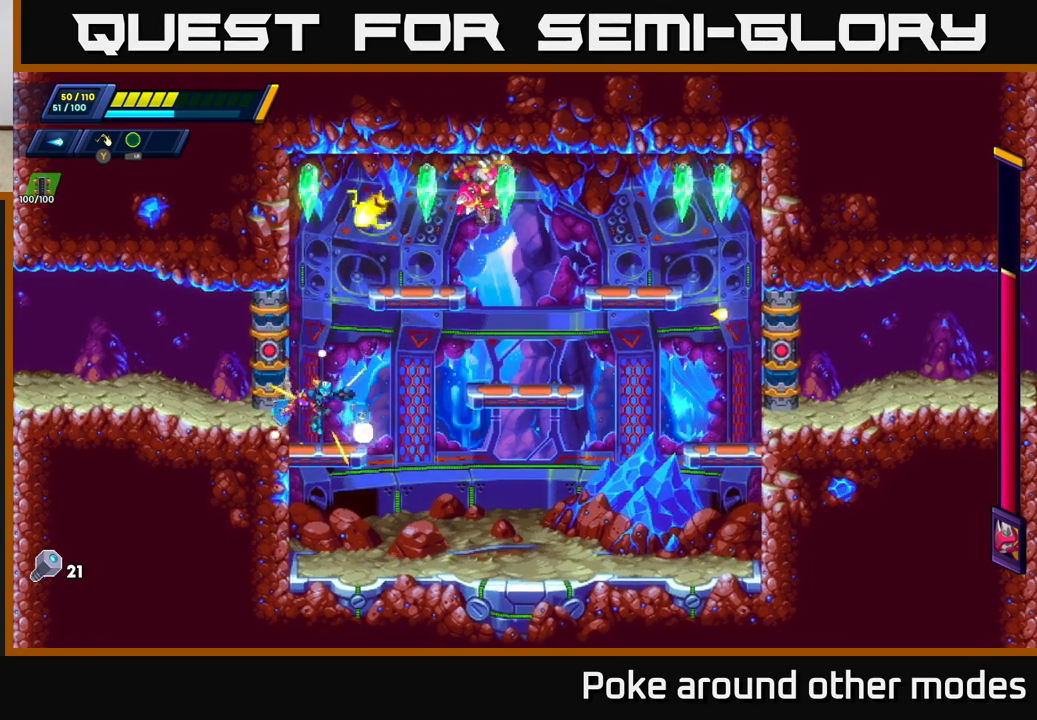
{"buttons": [], "left_stick": "right", "right_stick": "center", "events": [[17, "Y", "up"], [333, "R2", "down"], [433, "R2", "up"]]}
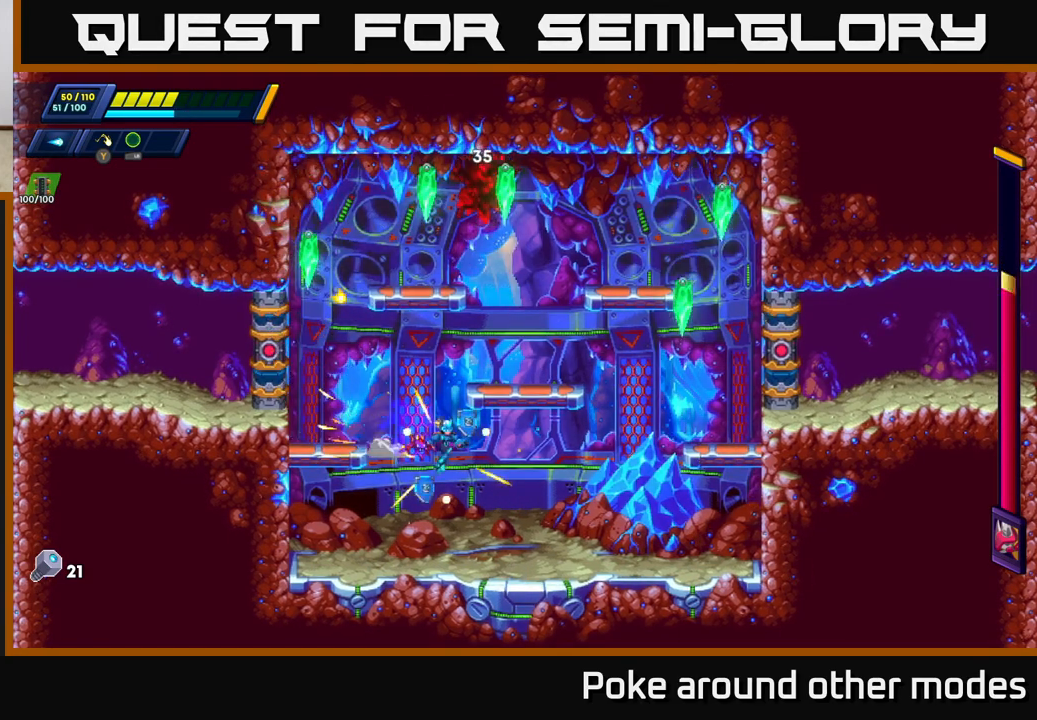
{"buttons": ["Y"], "left_stick": "left", "right_stick": "center", "events": [[17, "R2", "down"], [167, "R2", "up"], [467, "left_stick", "left"], [483, "Y", "down"]]}
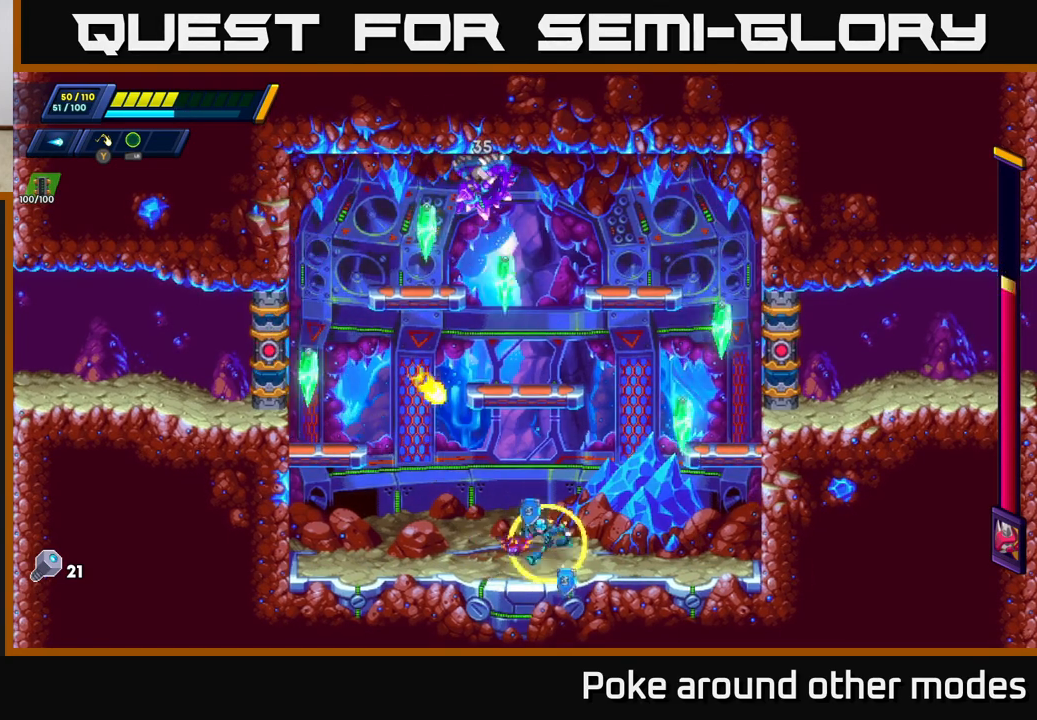
{"buttons": [], "left_stick": "center", "right_stick": "center", "events": [[50, "Y", "up"], [100, "left_stick", "right"], [367, "left_stick", "center"]]}
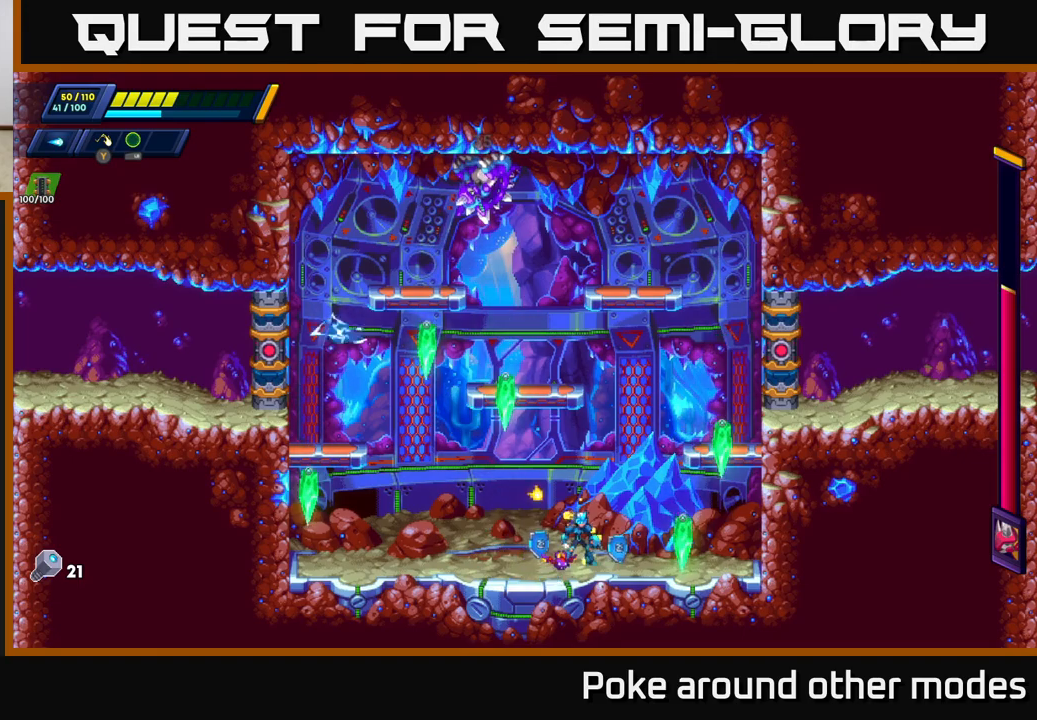
{"buttons": ["A", "R2"], "left_stick": "right", "right_stick": "center", "events": [[33, "left_stick", "right"], [167, "R2", "down"], [283, "A", "down"], [333, "left_stick", "up-left"], [433, "left_stick", "right"]]}
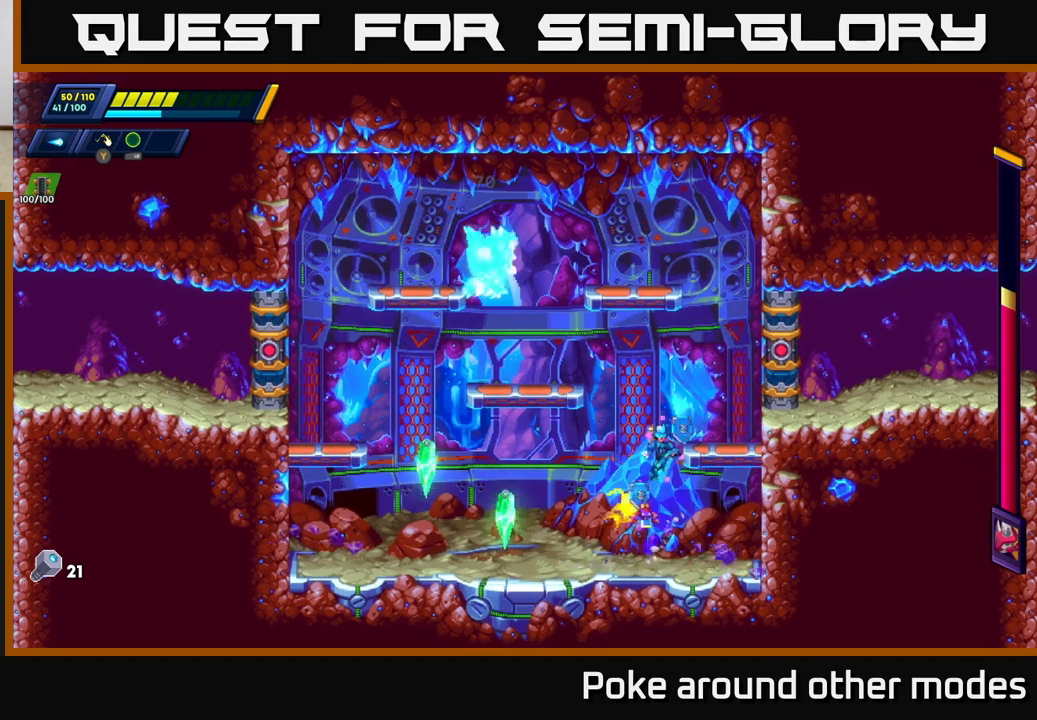
{"buttons": [], "left_stick": "center", "right_stick": "center", "events": [[167, "A", "up"], [267, "R2", "up"], [467, "left_stick", "center"]]}
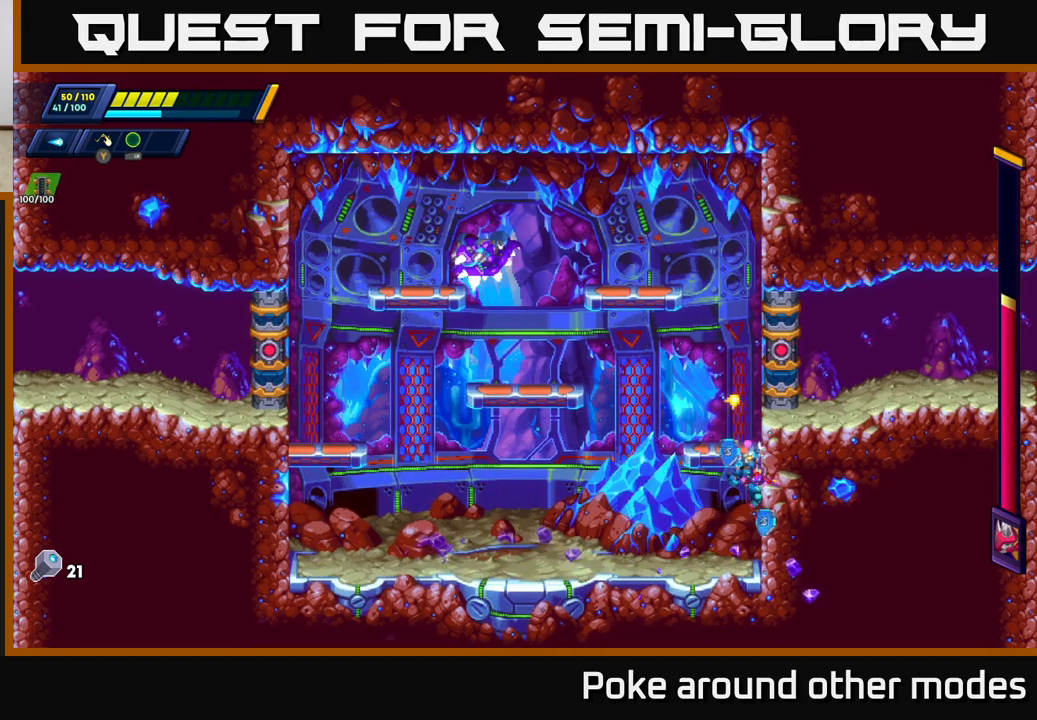
{"buttons": ["A", "R2"], "left_stick": "right", "right_stick": "center", "events": [[150, "left_stick", "right"], [183, "A", "down"], [183, "R2", "down"], [350, "A", "up"], [467, "A", "down"]]}
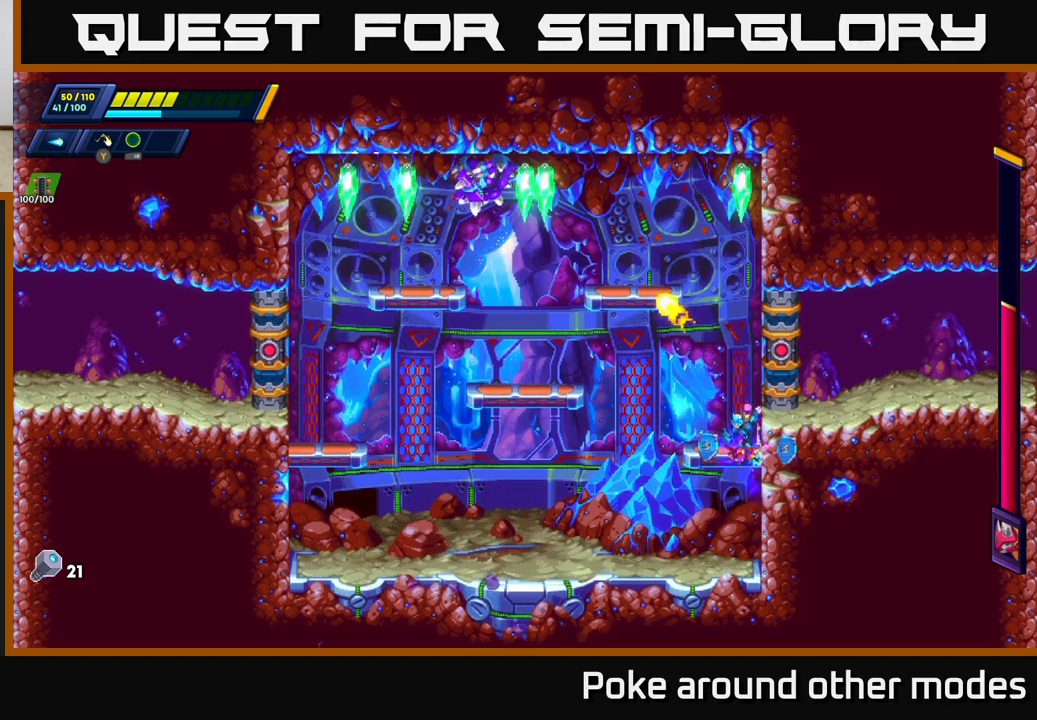
{"buttons": ["A", "R2"], "left_stick": "right", "right_stick": "center", "events": [[117, "A", "up"], [283, "R2", "up"], [483, "A", "down"], [500, "R2", "down"]]}
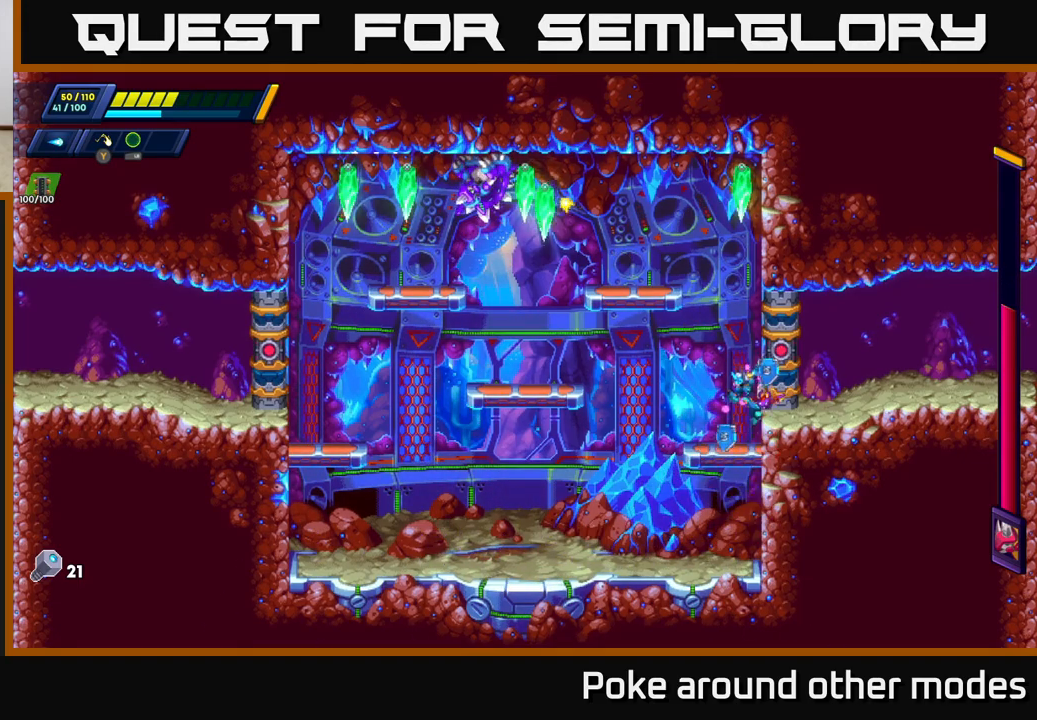
{"buttons": [], "left_stick": "center", "right_stick": "center", "events": [[50, "left_stick", "left"], [333, "A", "up"], [367, "R2", "up"], [367, "left_stick", "right"], [500, "left_stick", "center"]]}
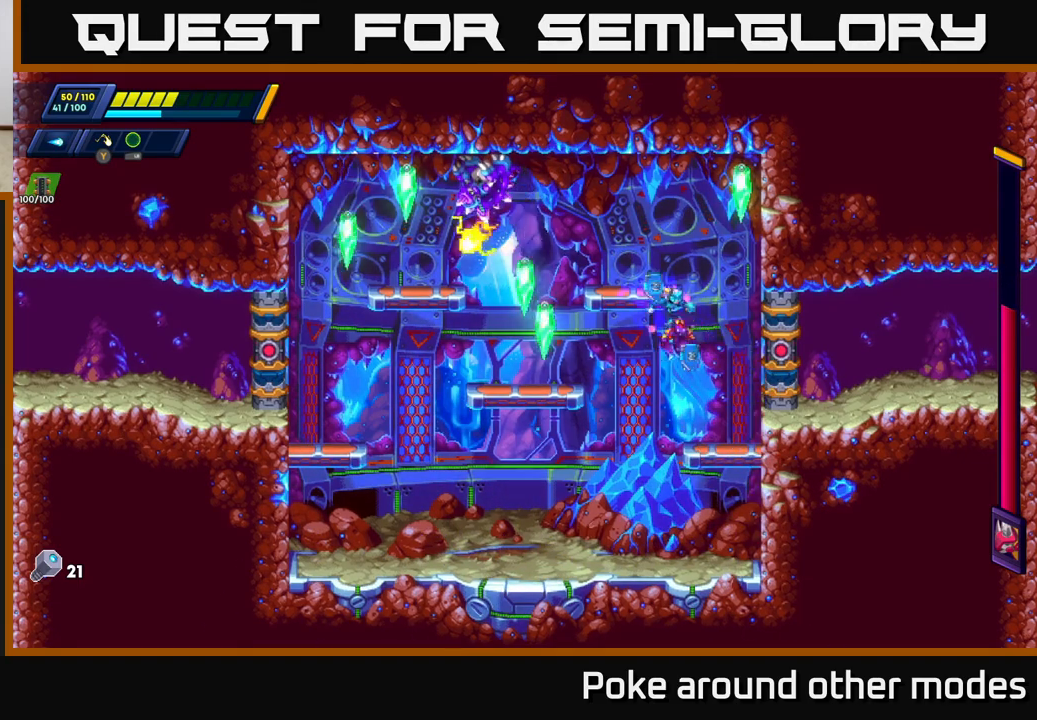
{"buttons": [], "left_stick": "center", "right_stick": "center", "events": []}
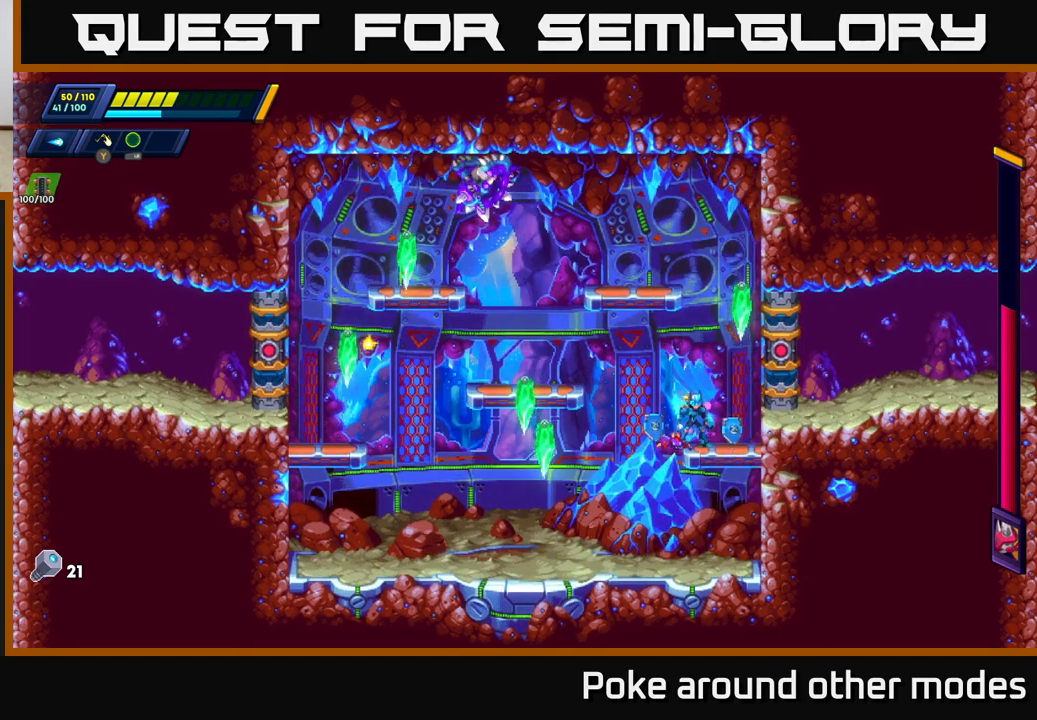
{"buttons": ["R2"], "left_stick": "right", "right_stick": "center", "events": [[17, "left_stick", "left"], [50, "A", "down"], [67, "R2", "down"], [200, "left_stick", "right"], [450, "A", "up"]]}
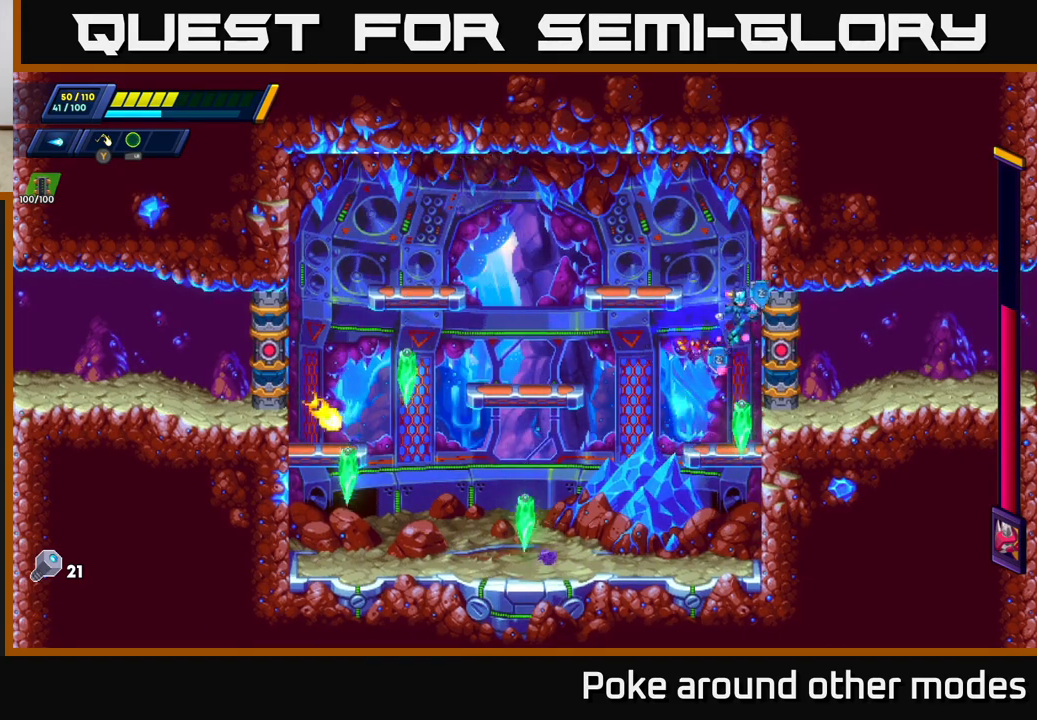
{"buttons": [], "left_stick": "right", "right_stick": "center", "events": [[17, "A", "down"], [367, "A", "up"], [383, "R2", "up"]]}
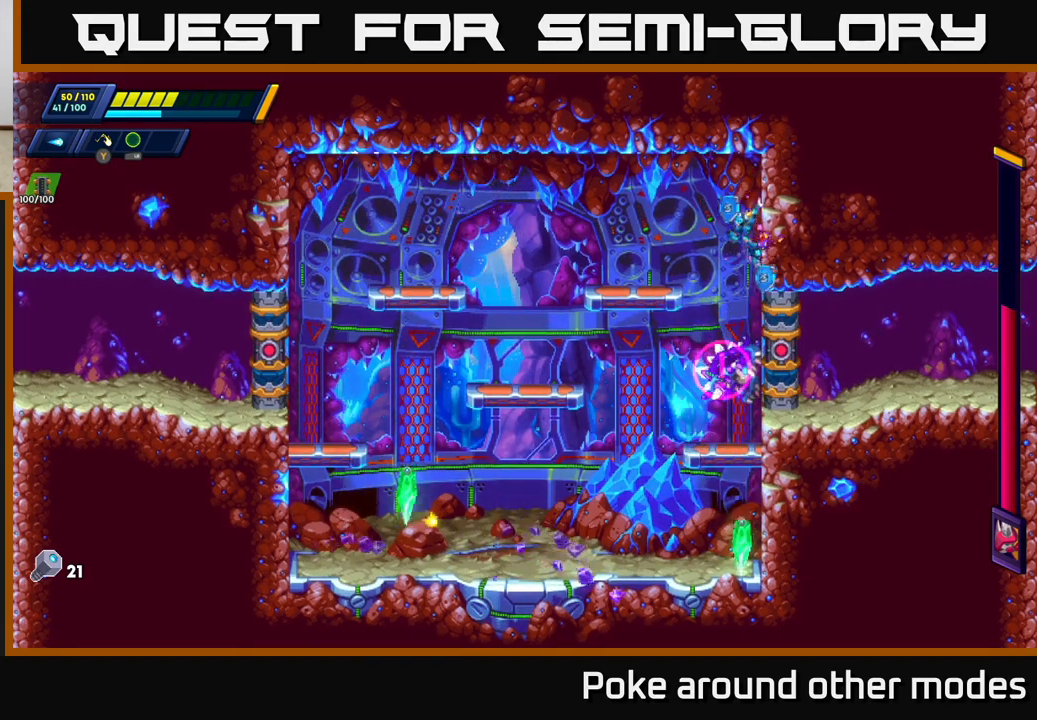
{"buttons": ["R2"], "left_stick": "left", "right_stick": "center", "events": [[183, "A", "down"], [200, "R2", "down"], [233, "left_stick", "left"], [400, "A", "up"]]}
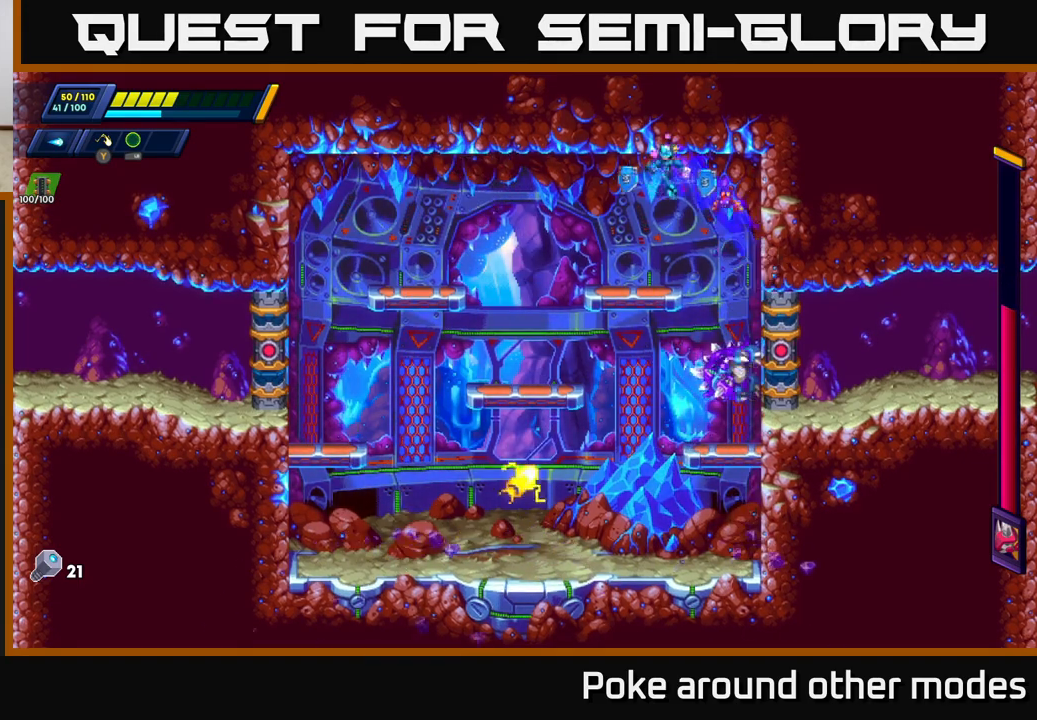
{"buttons": [], "left_stick": "right", "right_stick": "center", "events": [[333, "R2", "up"], [467, "left_stick", "right"]]}
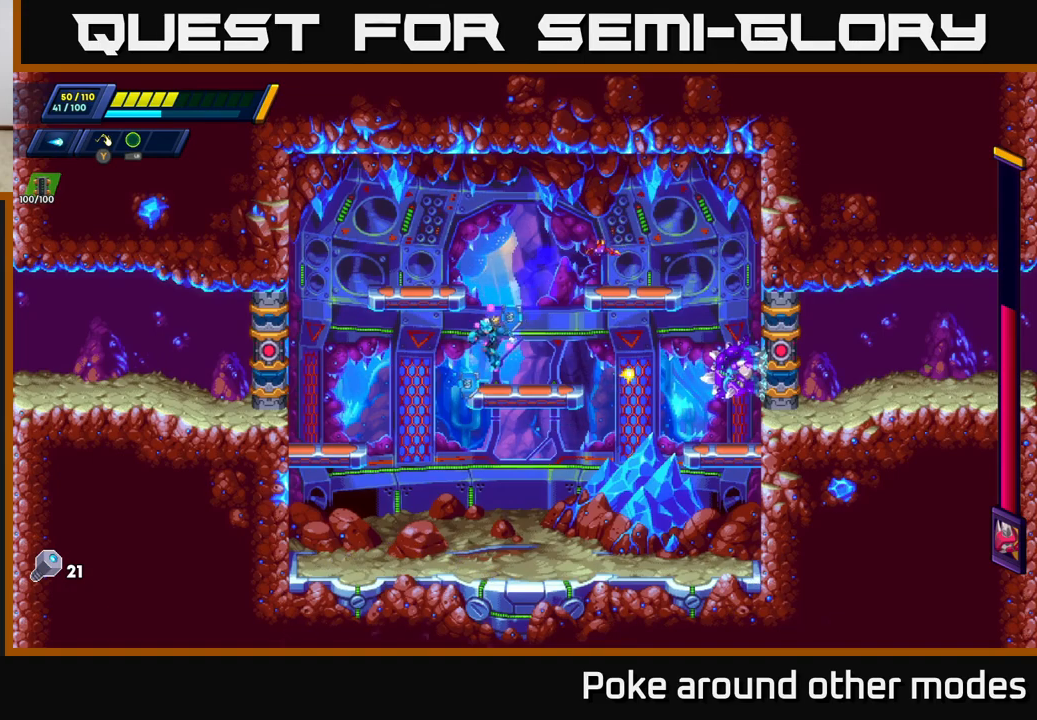
{"buttons": [], "left_stick": "center", "right_stick": "center", "events": [[50, "X", "down"], [117, "X", "up"], [117, "left_stick", "center"], [167, "X", "down"], [217, "X", "up"], [300, "X", "down"], [350, "X", "up"], [417, "X", "down"], [500, "X", "up"]]}
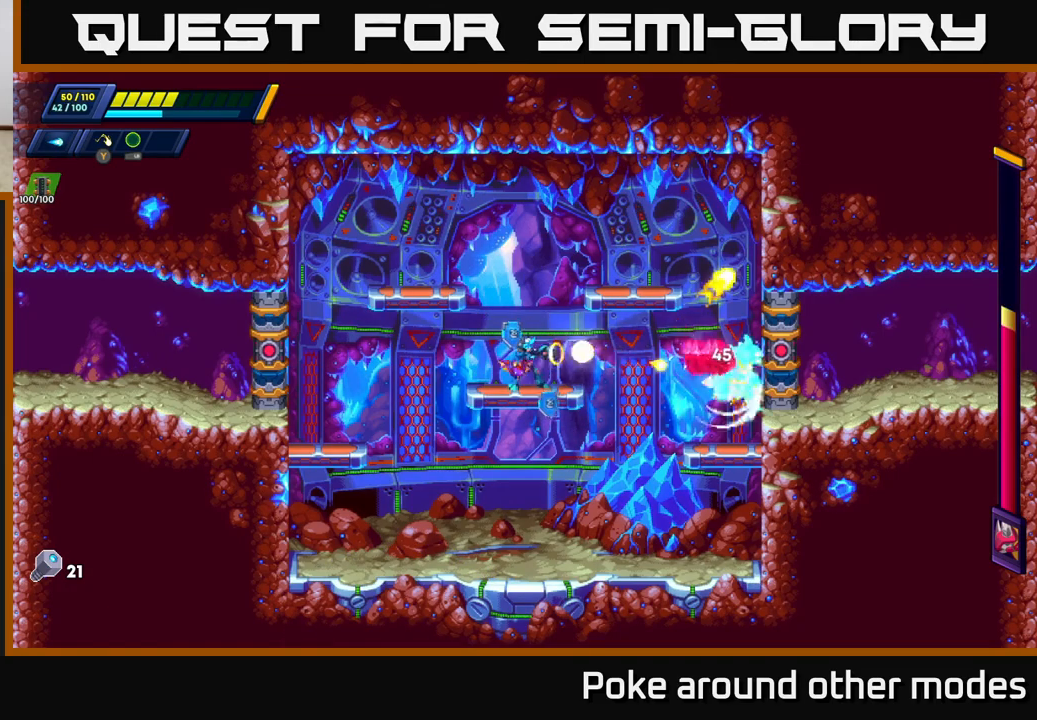
{"buttons": ["X"], "left_stick": "center", "right_stick": "center", "events": [[67, "X", "down"], [133, "X", "up"], [200, "X", "down"], [267, "X", "up"], [333, "X", "down"], [400, "X", "up"], [467, "X", "down"]]}
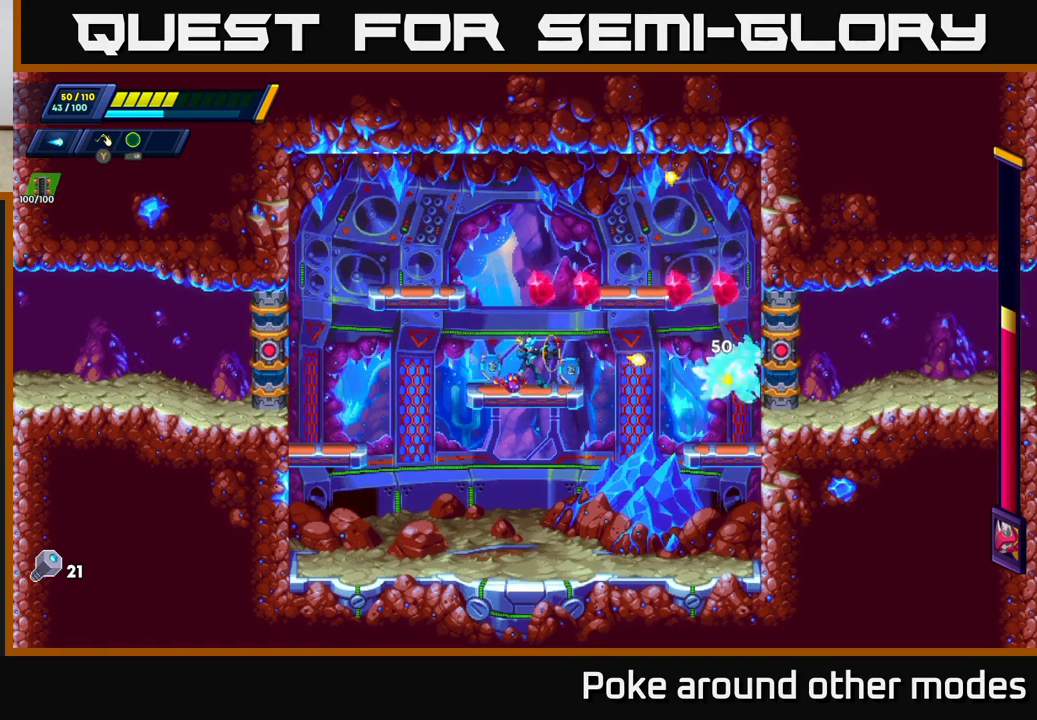
{"buttons": [], "left_stick": "center", "right_stick": "center", "events": [[50, "X", "up"], [117, "X", "down"], [183, "X", "up"], [267, "X", "down"], [317, "left_stick", "right"], [350, "X", "up"], [400, "X", "down"], [400, "left_stick", "center"], [500, "X", "up"]]}
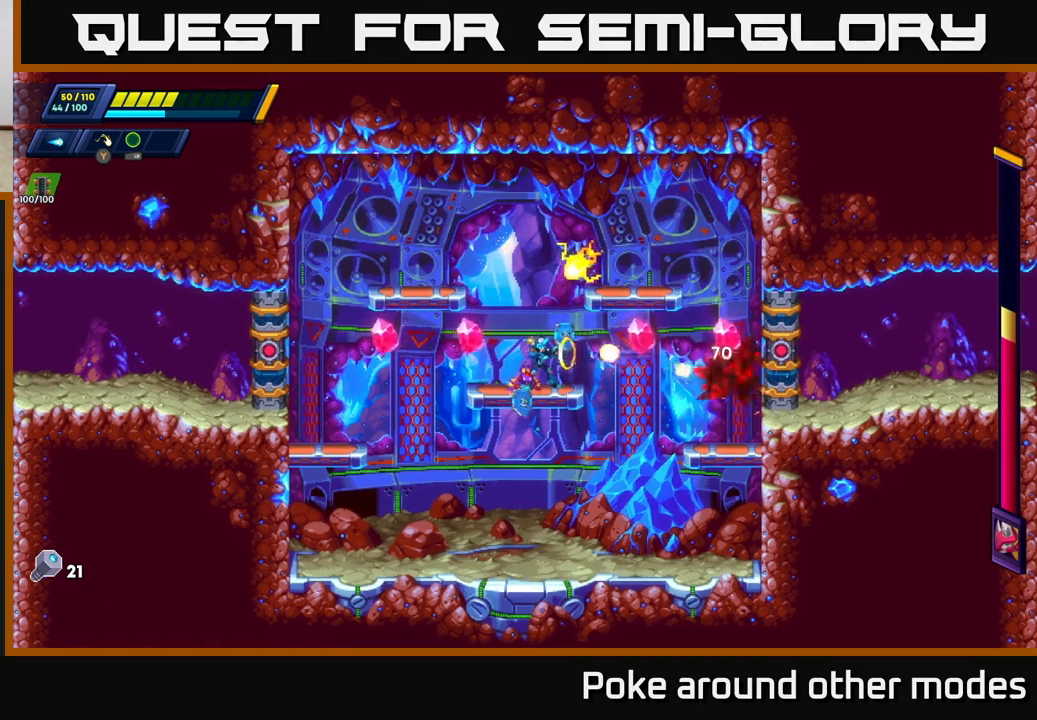
{"buttons": [], "left_stick": "center", "right_stick": "center", "events": [[67, "X", "down"], [150, "X", "up"], [200, "left_stick", "right"], [217, "X", "down"], [300, "X", "up"], [317, "left_stick", "center"], [367, "X", "down"], [467, "X", "up"]]}
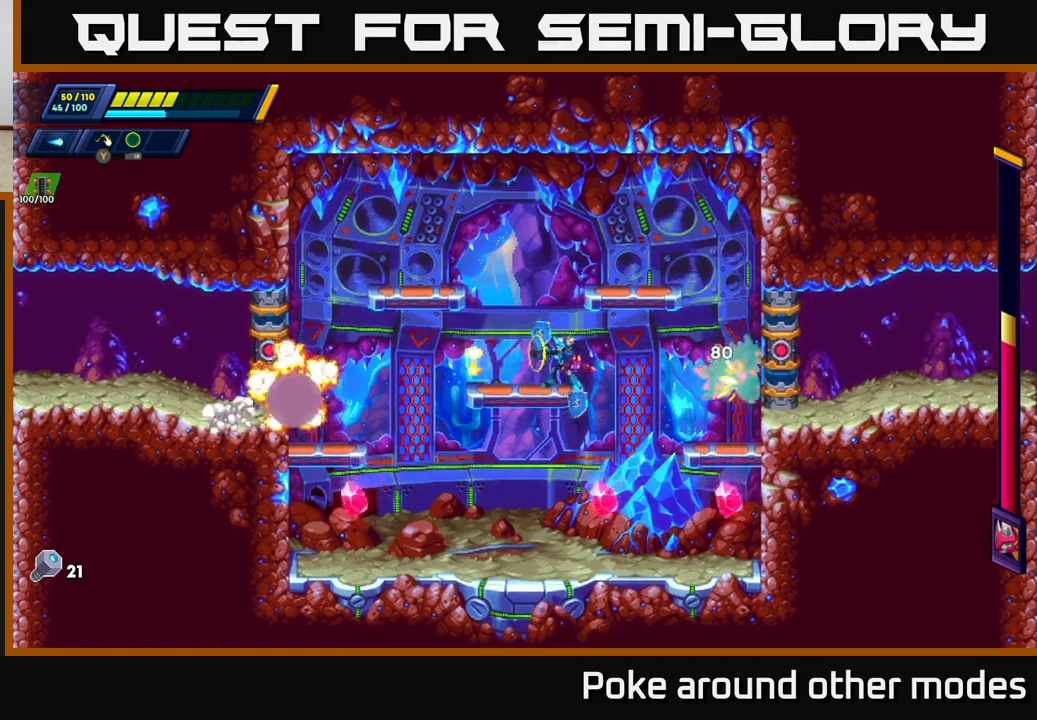
{"buttons": [], "left_stick": "center", "right_stick": "center", "events": [[33, "X", "down"], [117, "X", "up"], [200, "X", "down"], [267, "X", "up"], [350, "X", "down"], [433, "X", "up"]]}
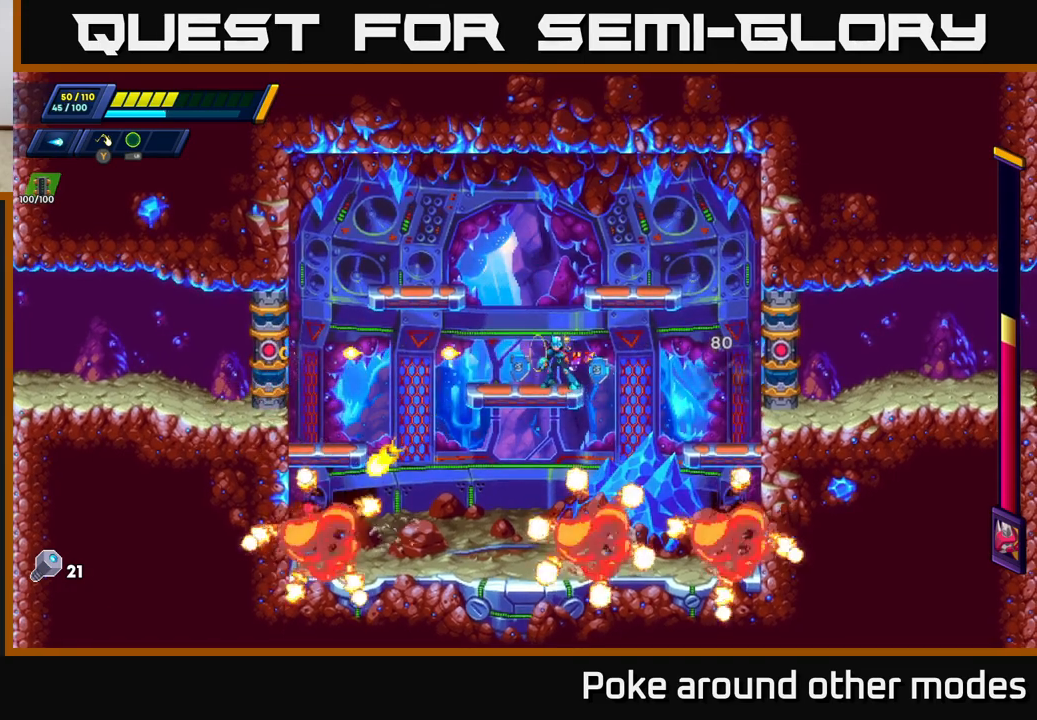
{"buttons": ["X"], "left_stick": "center", "right_stick": "center", "events": [[83, "left_stick", "left"], [317, "left_stick", "right"], [350, "X", "down"], [417, "X", "up"], [450, "left_stick", "center"], [483, "X", "down"]]}
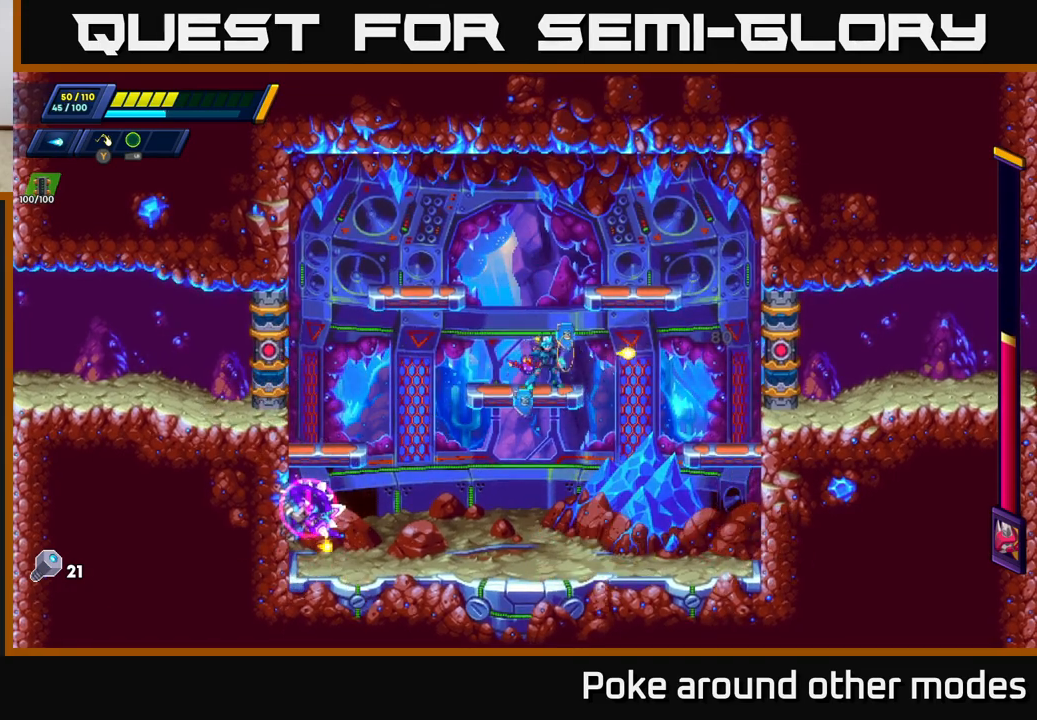
{"buttons": [], "left_stick": "right", "right_stick": "center", "events": [[67, "X", "up"], [167, "X", "down"], [233, "X", "up"], [333, "X", "down"], [383, "left_stick", "right"], [400, "X", "up"]]}
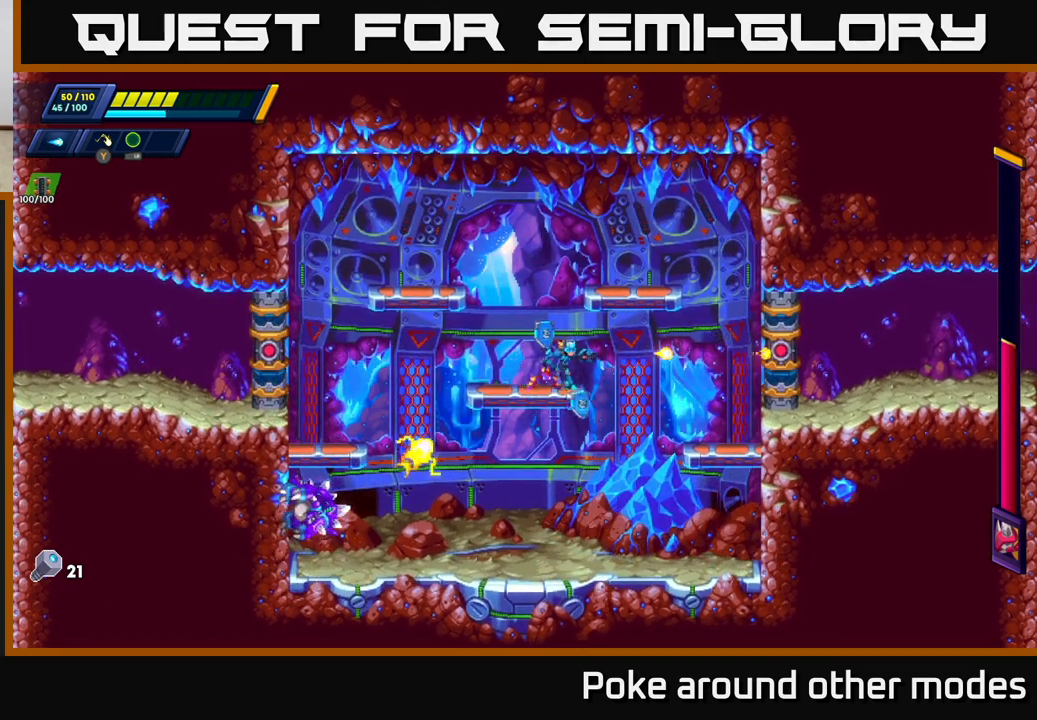
{"buttons": [], "left_stick": "left", "right_stick": "center", "events": [[100, "left_stick", "down-right"], [150, "A", "down"], [233, "A", "up"], [417, "left_stick", "left"]]}
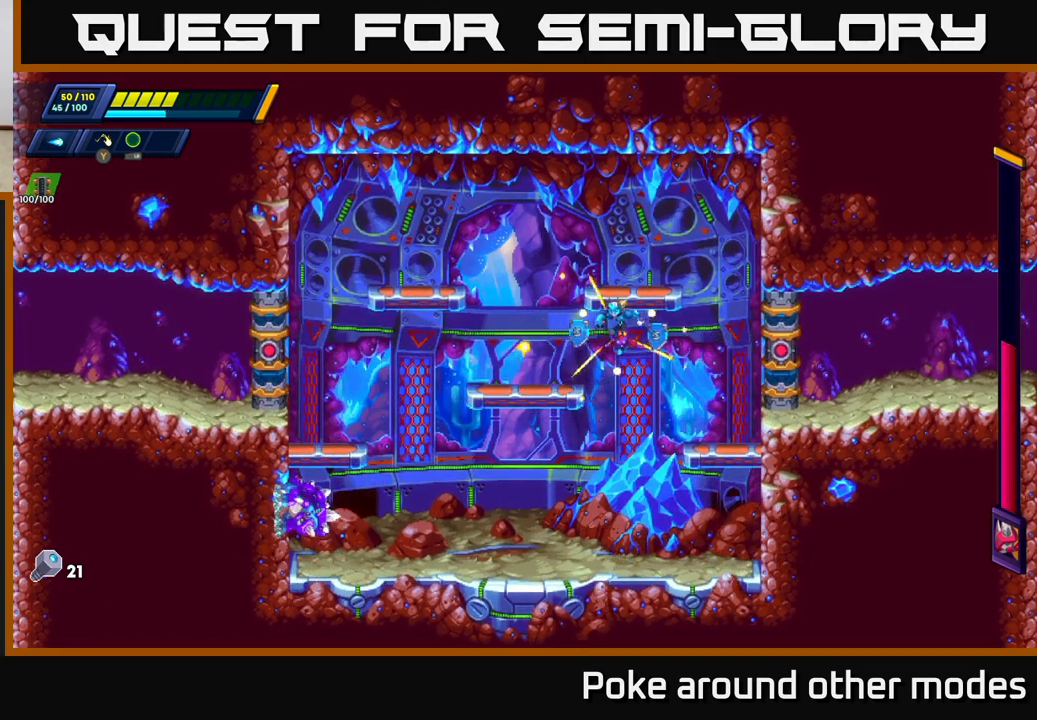
{"buttons": [], "left_stick": "center", "right_stick": "center", "events": [[33, "left_stick", "right"], [317, "left_stick", "left"], [417, "X", "down"], [483, "X", "up"], [483, "left_stick", "center"]]}
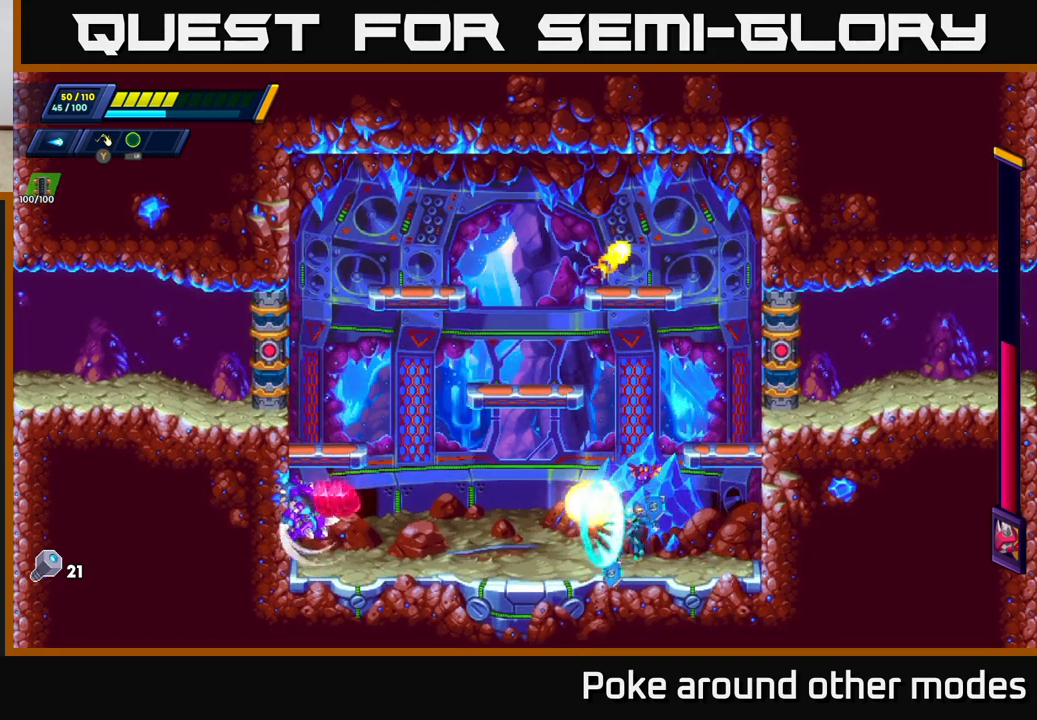
{"buttons": [], "left_stick": "center", "right_stick": "center", "events": [[67, "X", "down"], [133, "X", "up"], [217, "X", "down"], [283, "X", "up"], [367, "X", "down"], [450, "X", "up"]]}
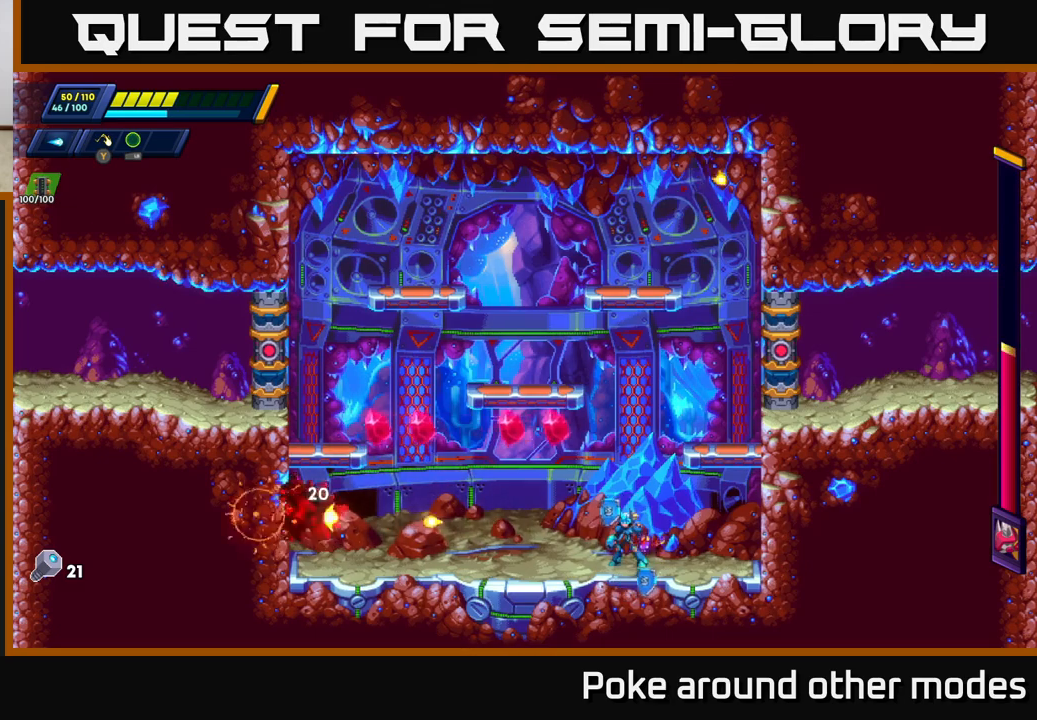
{"buttons": [], "left_stick": "center", "right_stick": "center", "events": [[33, "X", "down"], [117, "X", "up"], [117, "left_stick", "left"], [200, "X", "down"], [267, "left_stick", "center"], [283, "X", "up"], [367, "X", "down"], [433, "X", "up"]]}
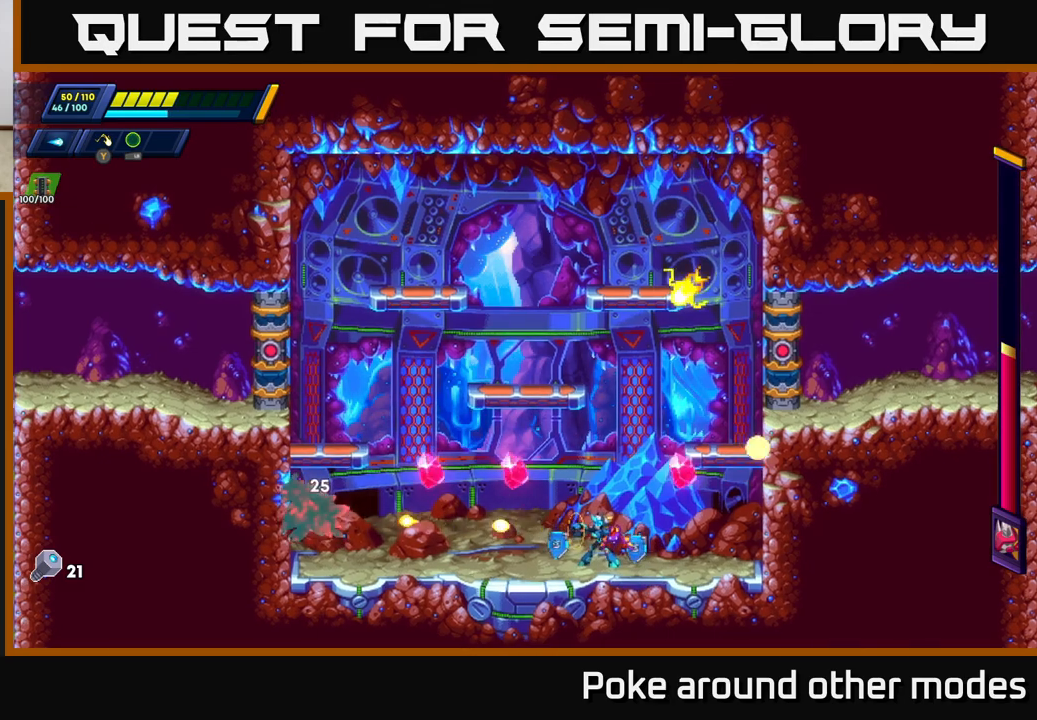
{"buttons": [], "left_stick": "center", "right_stick": "center", "events": [[17, "X", "down"], [50, "A", "down"], [100, "X", "up"], [200, "X", "down"], [283, "A", "up"], [300, "X", "up"], [383, "X", "down"], [467, "X", "up"]]}
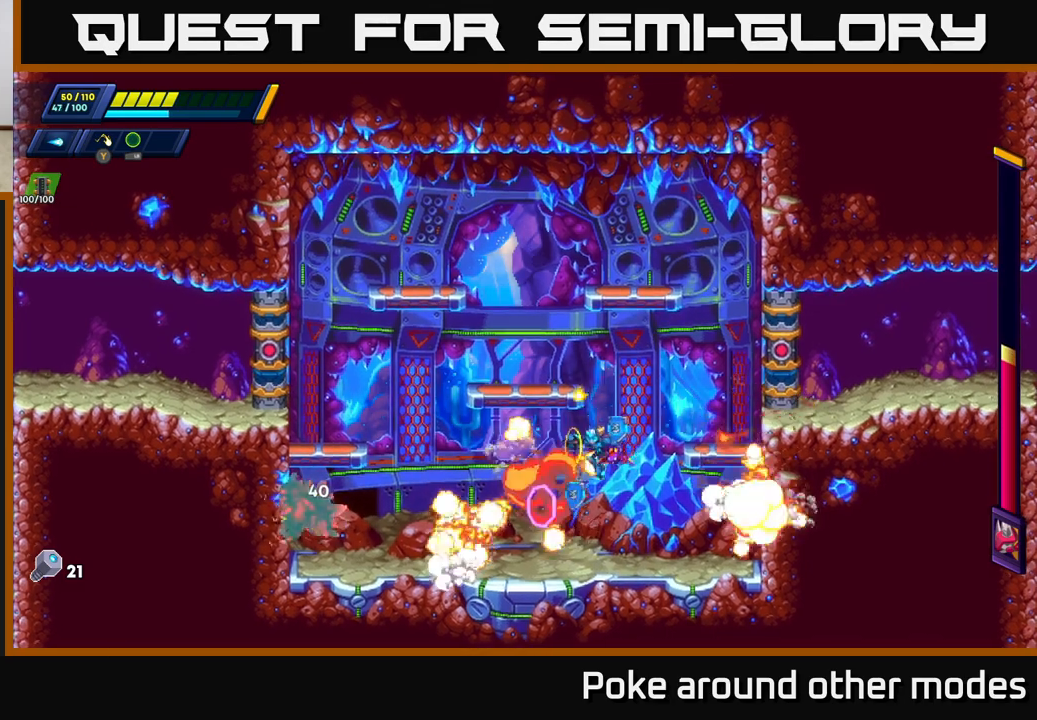
{"buttons": [], "left_stick": "center", "right_stick": "center", "events": [[50, "X", "down"], [150, "X", "up"], [217, "X", "down"], [300, "X", "up"], [383, "X", "down"], [483, "X", "up"]]}
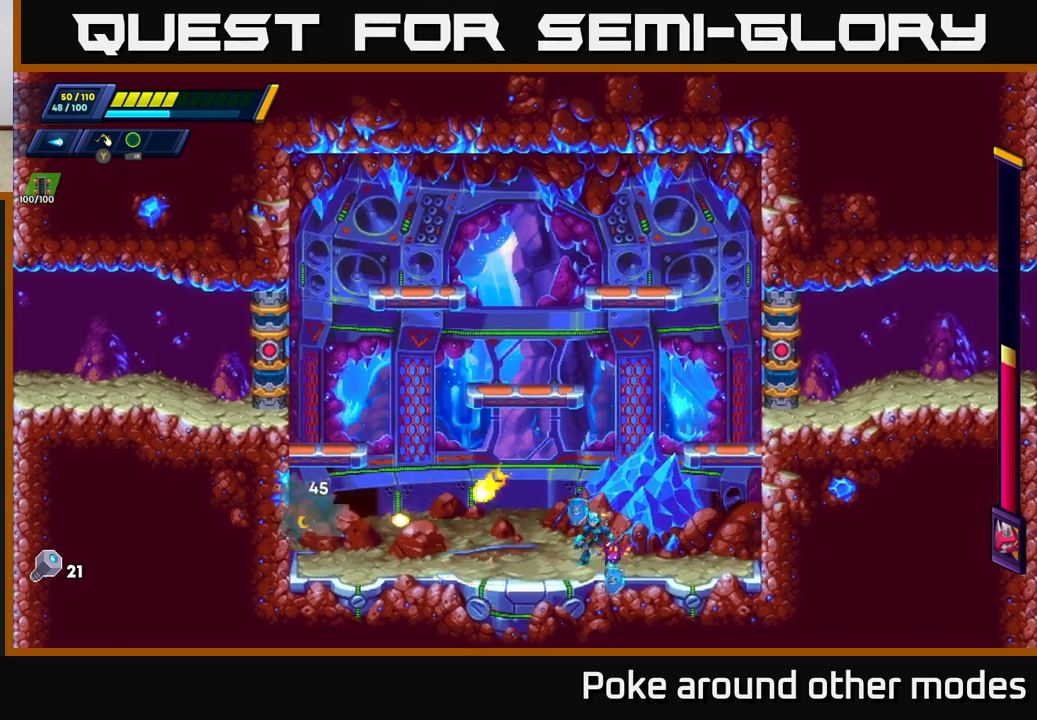
{"buttons": [], "left_stick": "left", "right_stick": "center", "events": [[67, "X", "down"], [167, "X", "up"], [250, "X", "down"], [350, "X", "up"], [433, "X", "down"], [483, "left_stick", "left"], [500, "X", "up"]]}
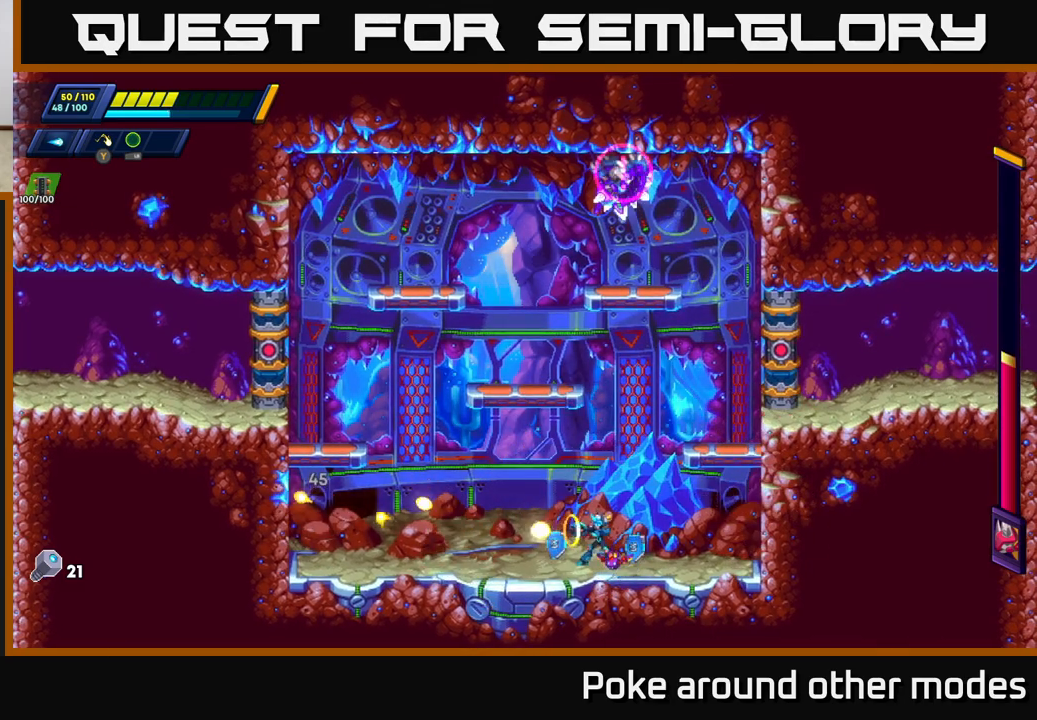
{"buttons": ["R2"], "left_stick": "left", "right_stick": "center", "events": [[17, "R2", "down"]]}
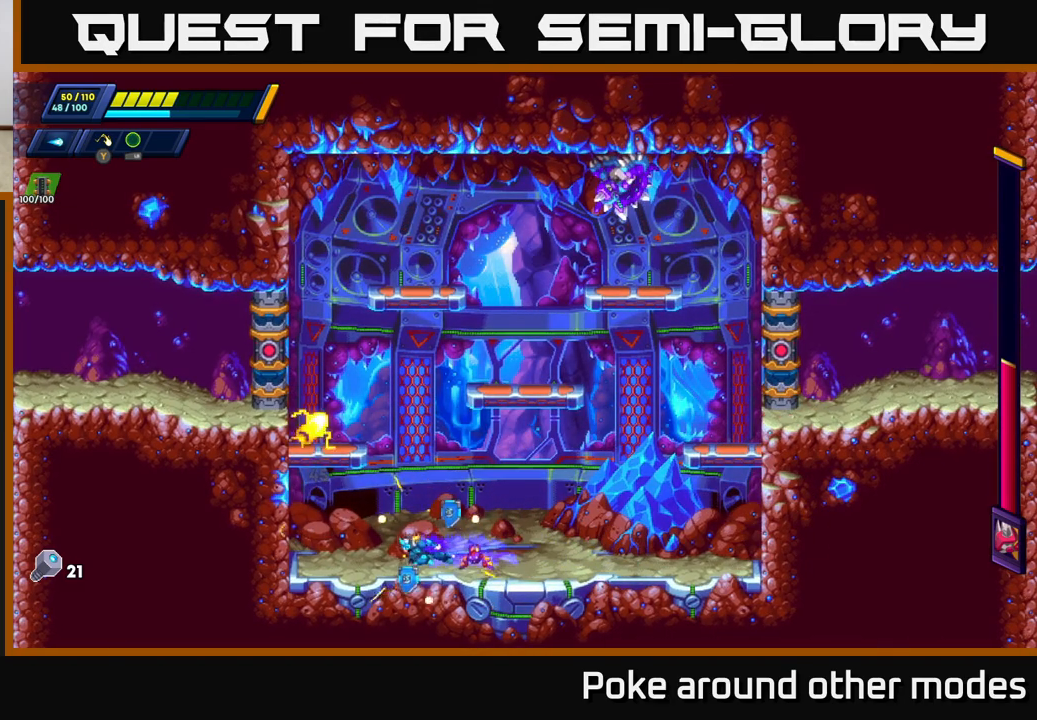
{"buttons": ["R2"], "left_stick": "left", "right_stick": "center", "events": [[117, "A", "down"], [267, "A", "up"], [350, "A", "down"], [483, "A", "up"]]}
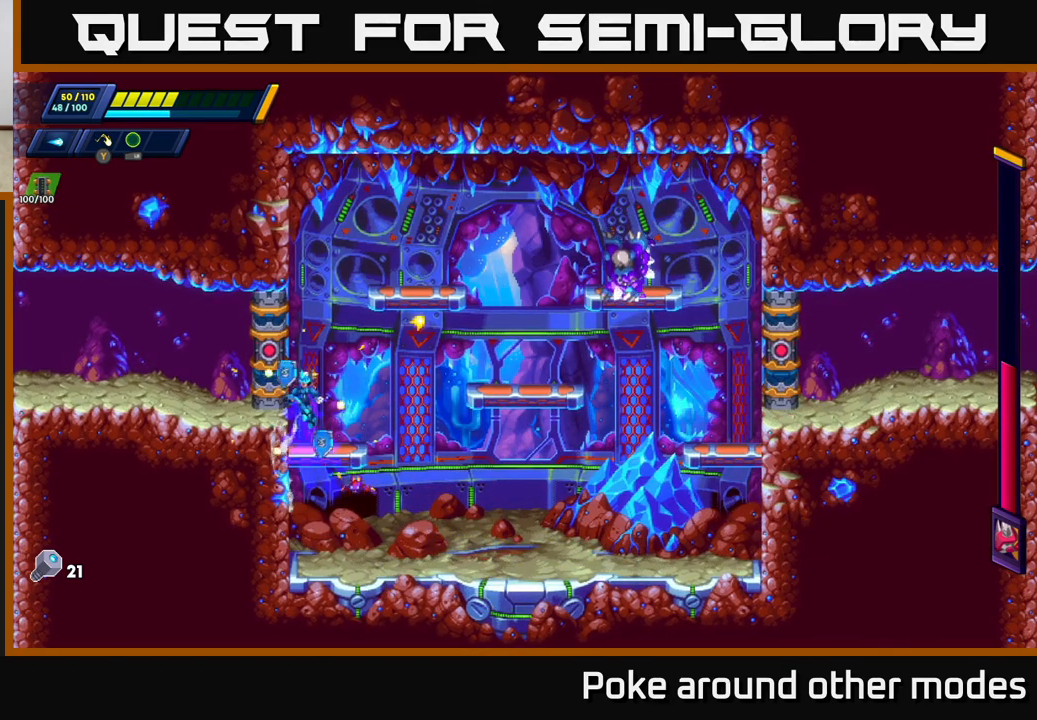
{"buttons": ["R2"], "left_stick": "left", "right_stick": "center", "events": [[67, "A", "down"], [200, "A", "up"], [283, "A", "down"], [450, "A", "up"]]}